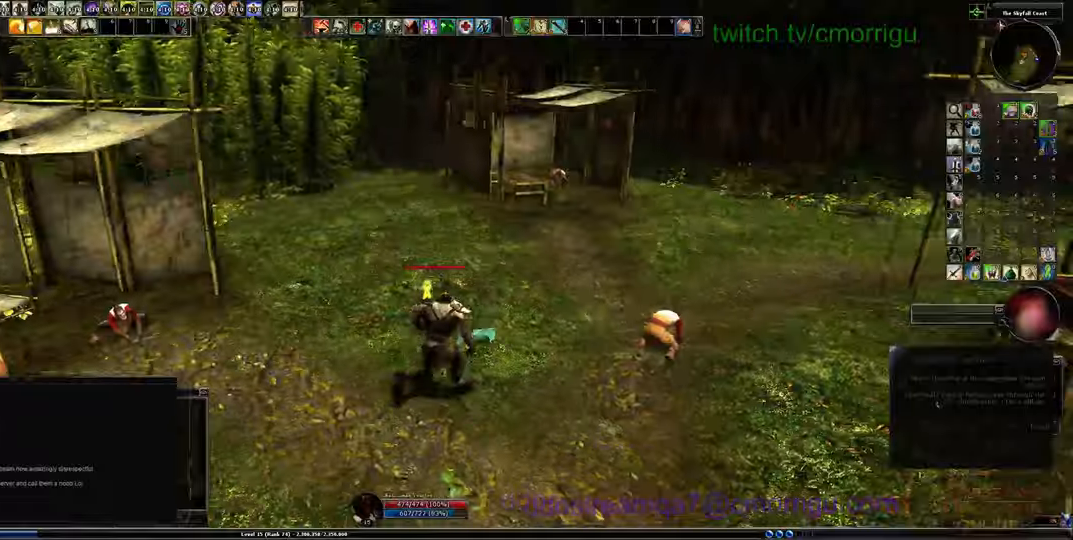
Gameplay with keyboard; each line is a JSON object with the keys held at the frame after it. "events" lists presses ("down") and releases ("up") of ".", "/", "0", "1", "2", "3", "4", "5", "6", "7", "8", "9", "a", "b", "backslash", "backspace", "c", "caps_lock", "comma", "ctrl_l", "ctrl_r", "d", "e", "equals", "escape", "f", "f1", "f10", "f11", "f12", "f2", "f3", "f4", "f5", "f6", "f7", "f8", "f9", "g", "h", "i", "j", "k", "l", "lbracket", "m", "minus", "n", "o", "p", "q", "quote", "r", "rbracket", "return", "s", "semicolon", "shift_l", "shift_r", "space", "t", "tab", "tilde", "u", "v", "w", "x", "y" and "z" between this image and that frame as [ms after this image, input, new state], when the widget could be followed in between. No other keys are recorded. Mouse input is not recorded.
{"keys": ["w"]}
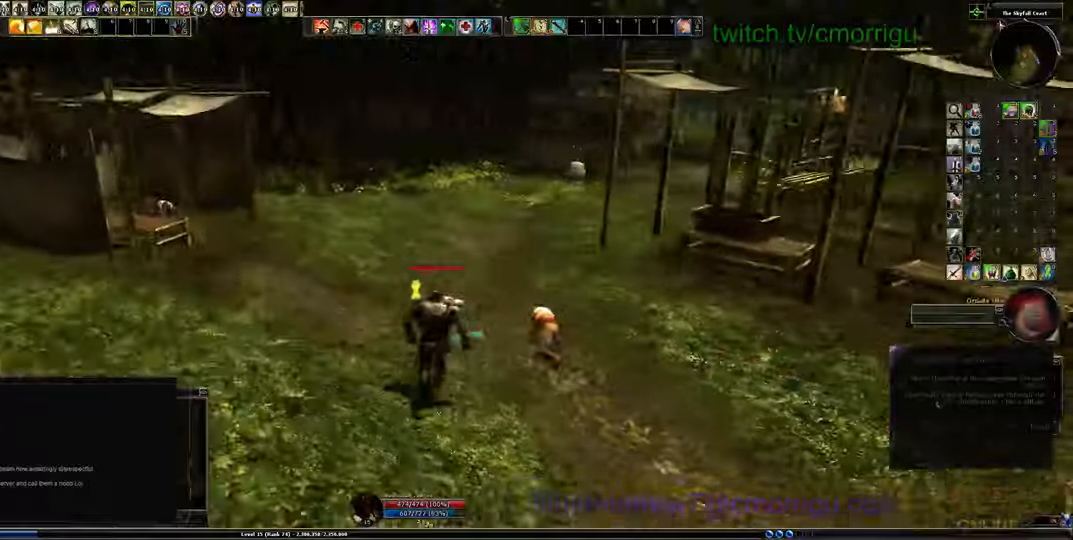
{"keys": ["a", "w"], "events": [[334, "a", "down"]]}
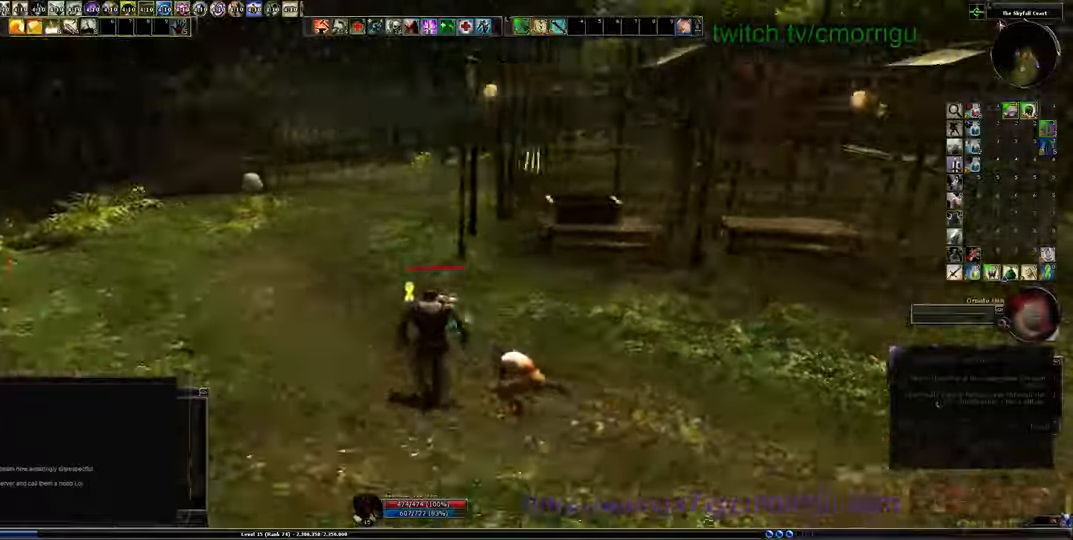
{"keys": ["a", "w"]}
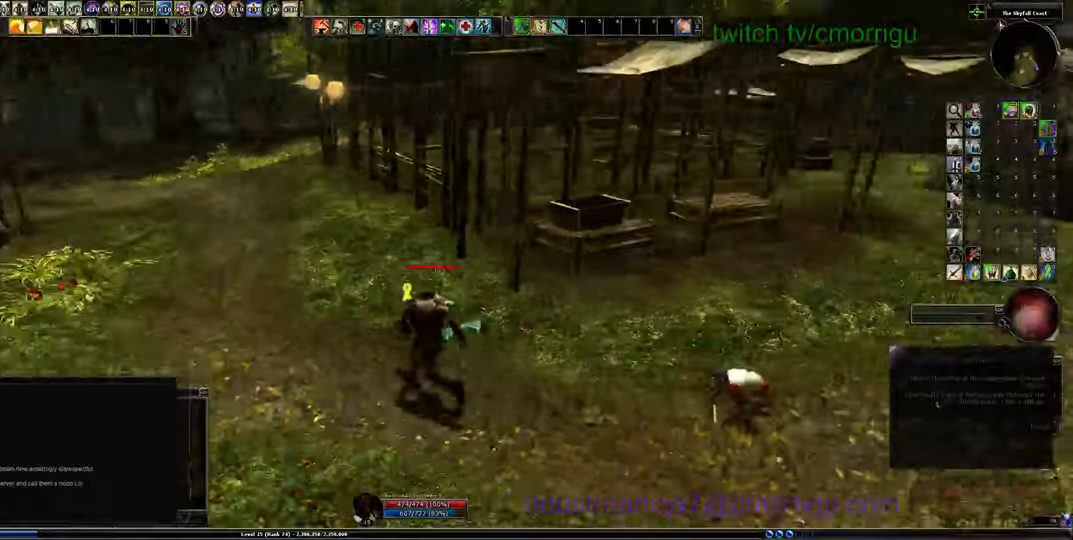
{"keys": ["a", "w"], "events": []}
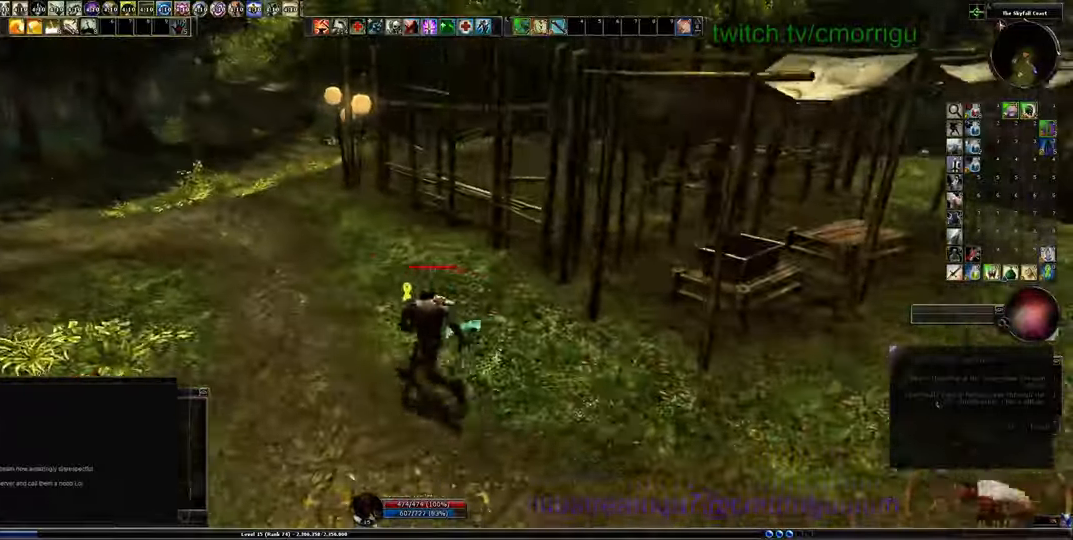
{"keys": ["w"], "events": [[300, "a", "up"]]}
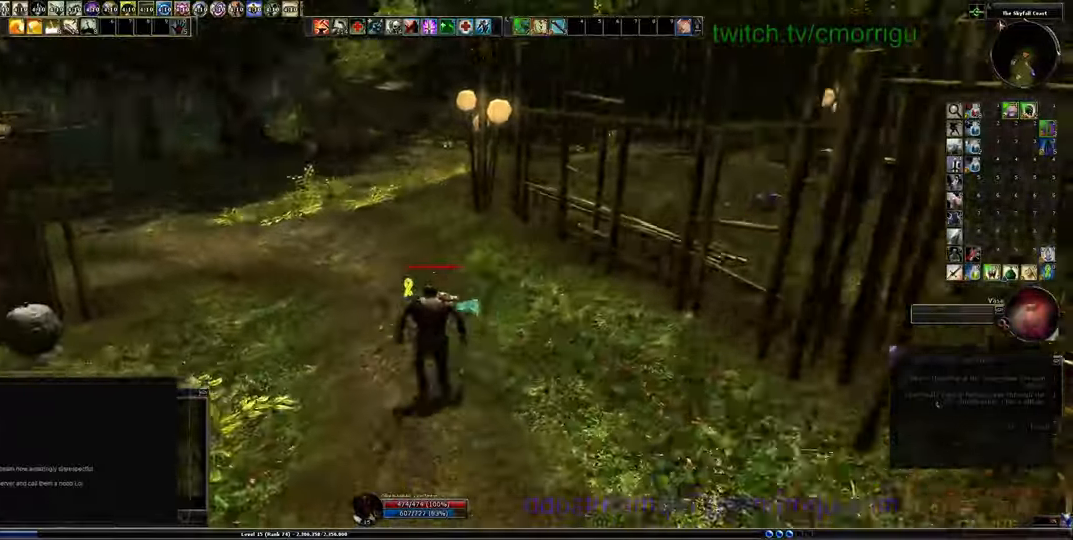
{"keys": ["w"], "events": []}
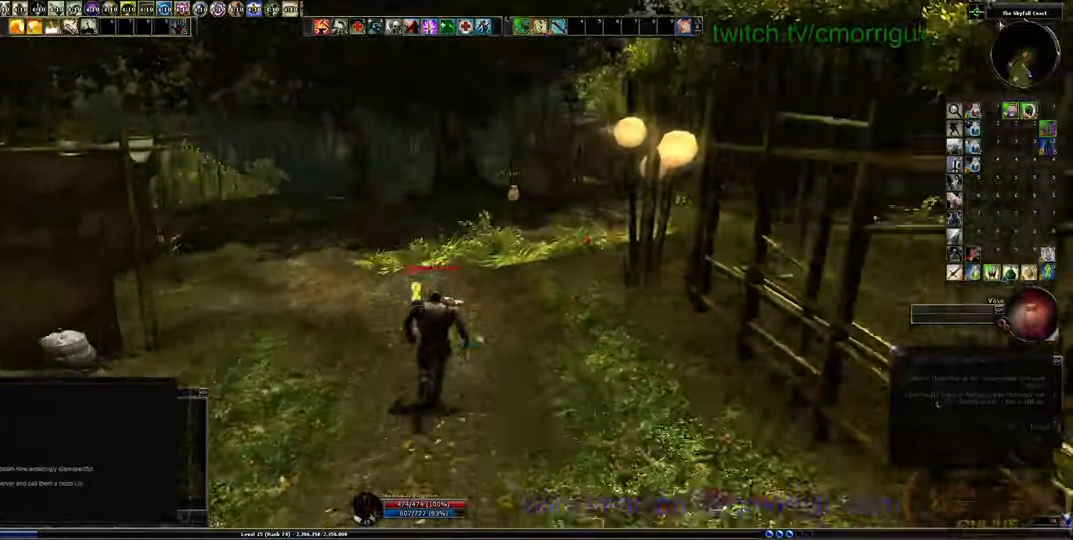
{"keys": ["w"], "events": []}
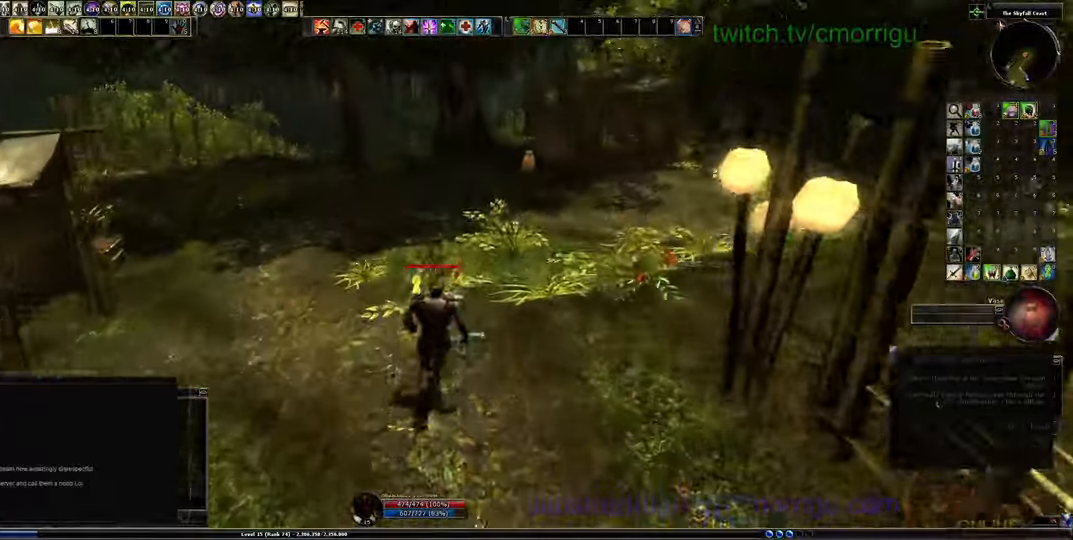
{"keys": ["w"], "events": []}
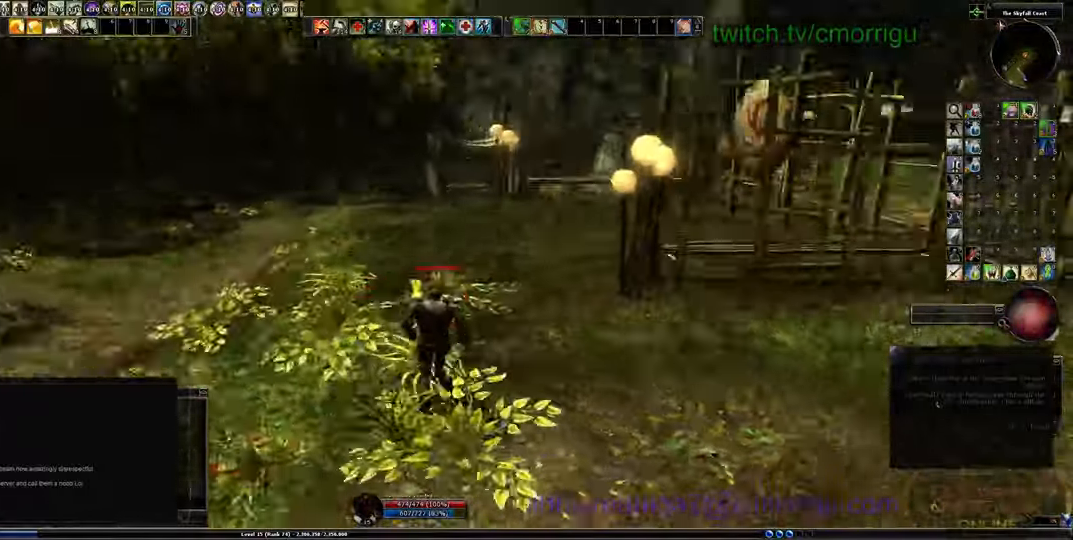
{"keys": ["w"], "events": []}
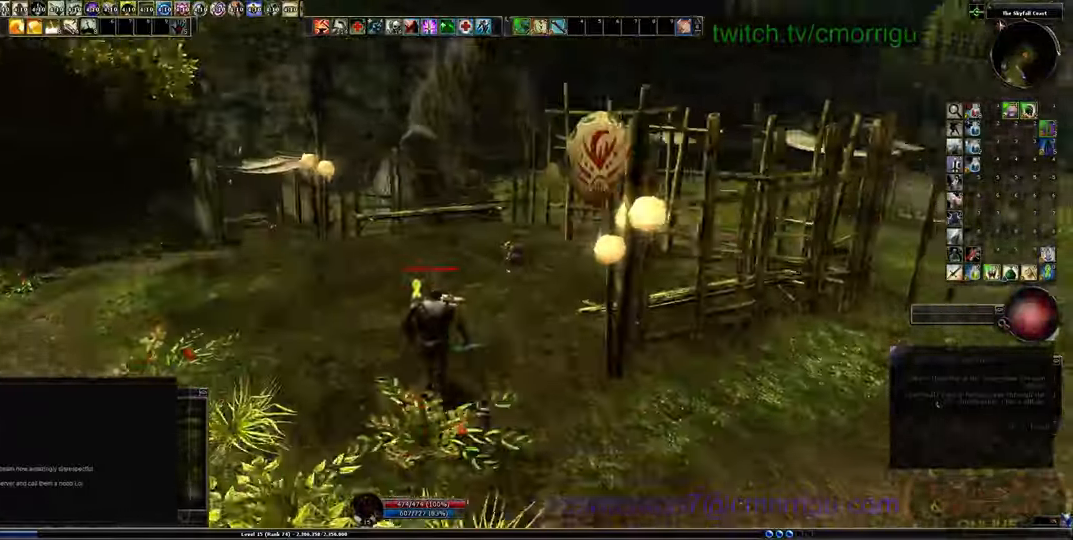
{"keys": ["w"], "events": []}
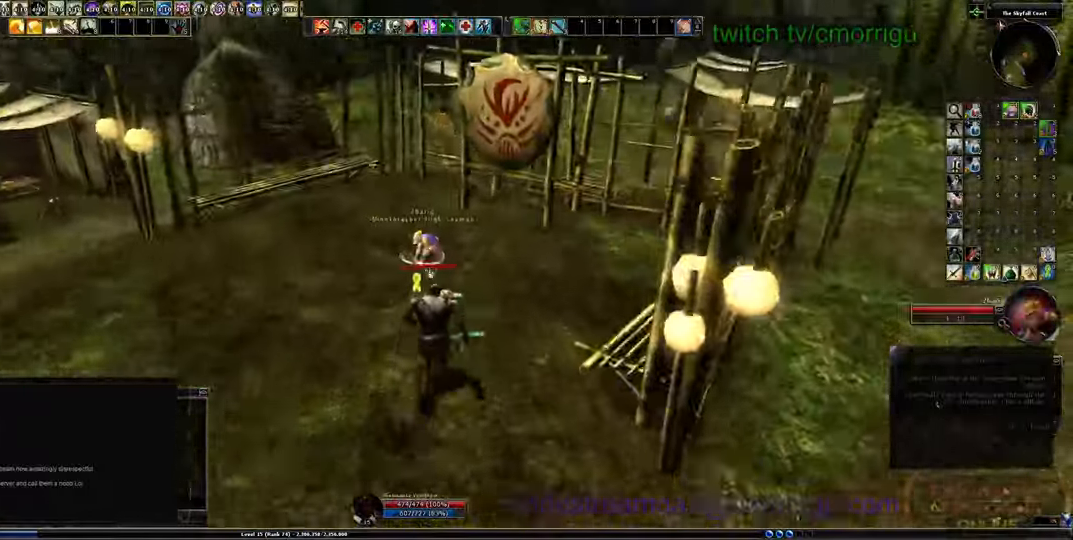
{"keys": [], "events": [[100, "w", "up"]]}